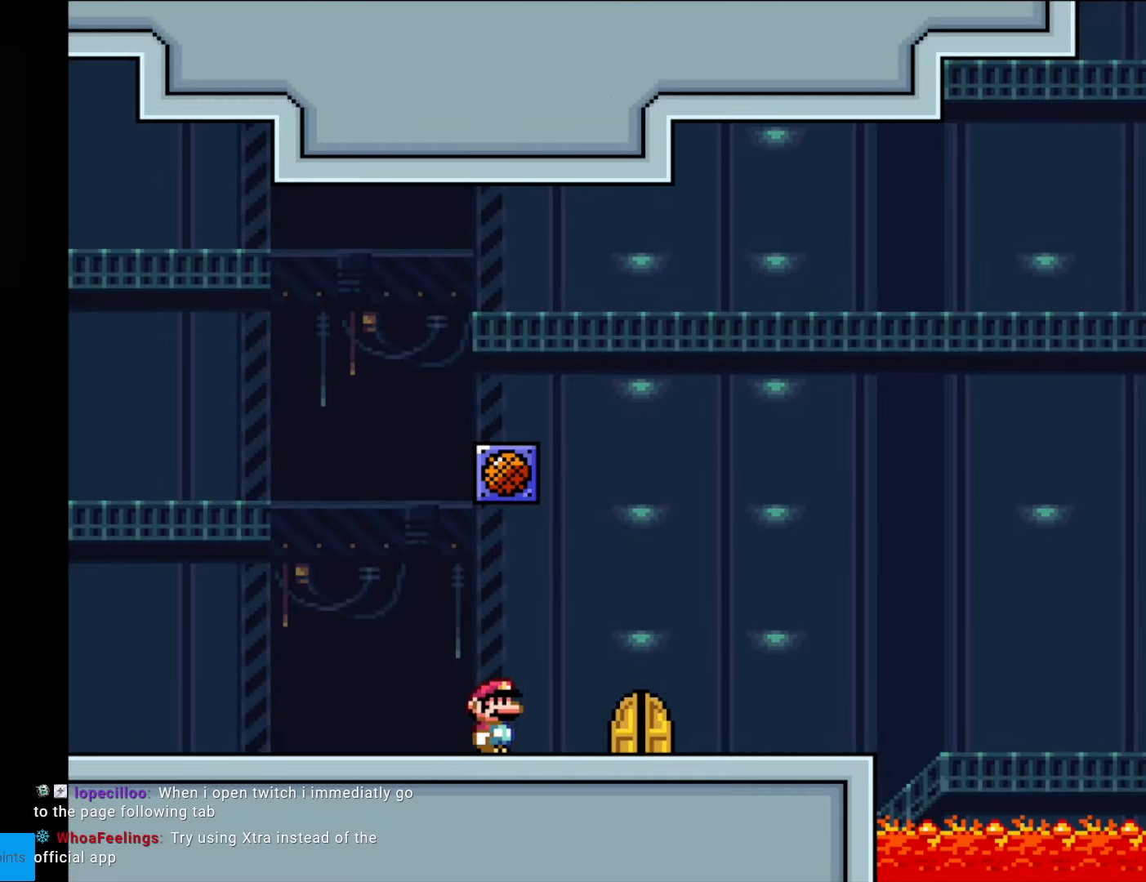
Gameplay with a controller (Nintendo layout); each line is a JSON object with the inputs held at the frame after it. "events" lists button and stick changes between this image and that frame as [ms after this image, input, new state], when the widget could be followed in between. Not read: L3 R3.
{"buttons": [], "events": [[157, "DPAD_RIGHT", "up"], [227, "Y", "up"], [332, "DPAD_UP", "down"], [489, "DPAD_UP", "up"]]}
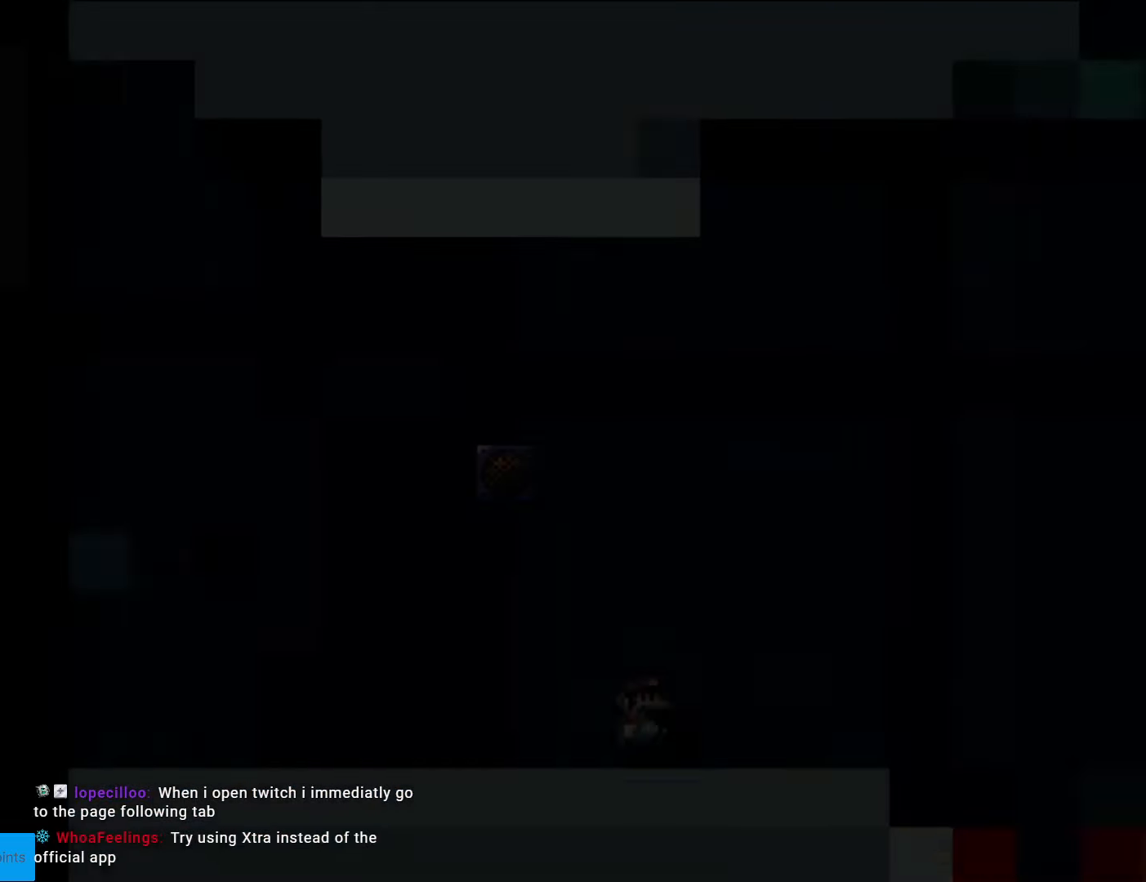
{"buttons": [], "events": []}
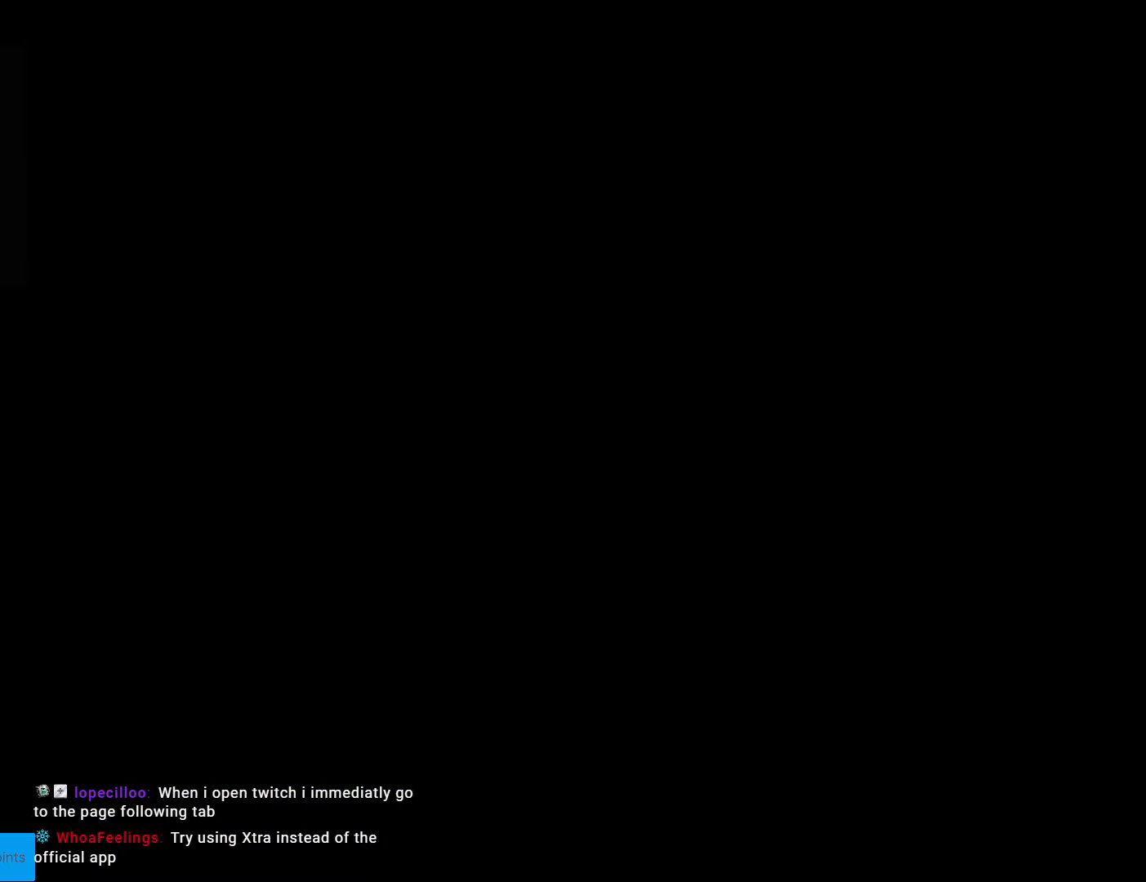
{"buttons": ["B", "Y", "DPAD_RIGHT"], "events": [[384, "B", "down"], [384, "Y", "down"], [472, "DPAD_RIGHT", "down"]]}
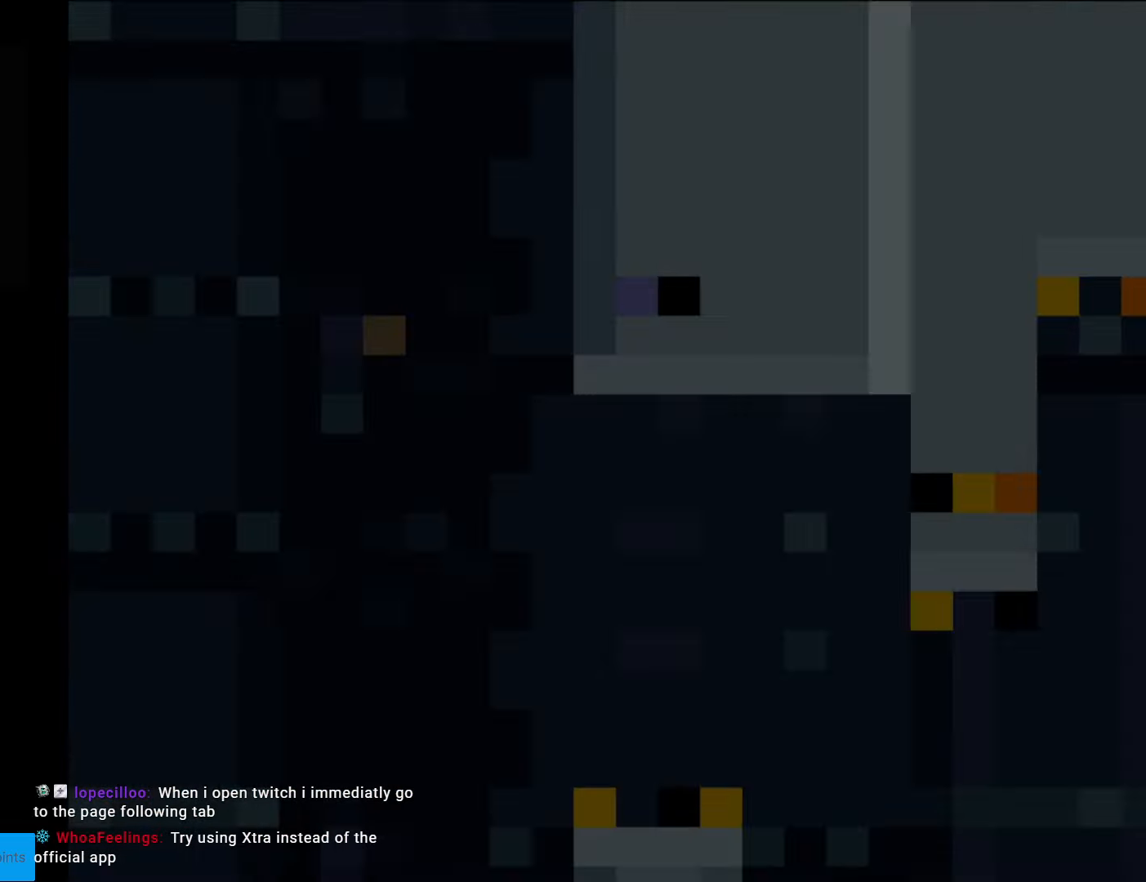
{"buttons": ["Y", "DPAD_RIGHT"], "events": [[473, "B", "up"]]}
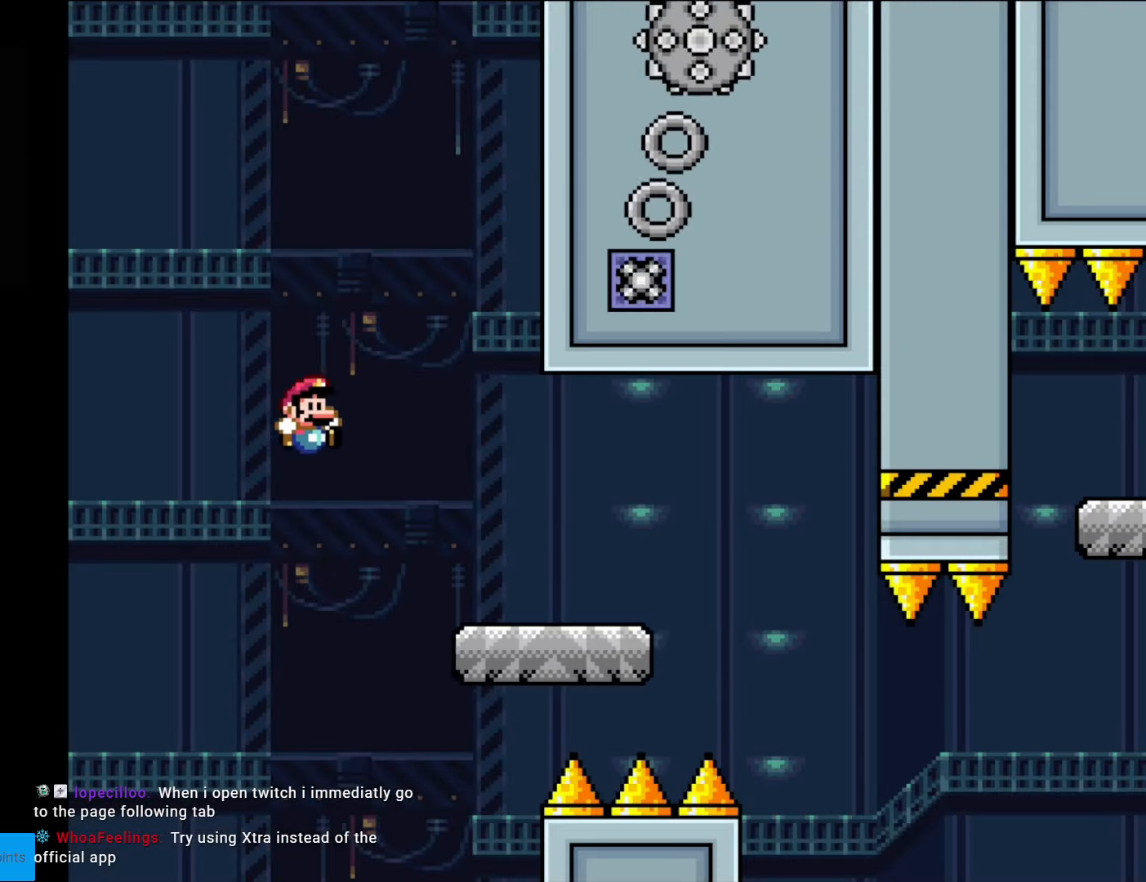
{"buttons": ["A", "X", "DPAD_RIGHT"], "events": [[262, "X", "down"], [262, "Y", "up"], [454, "A", "down"]]}
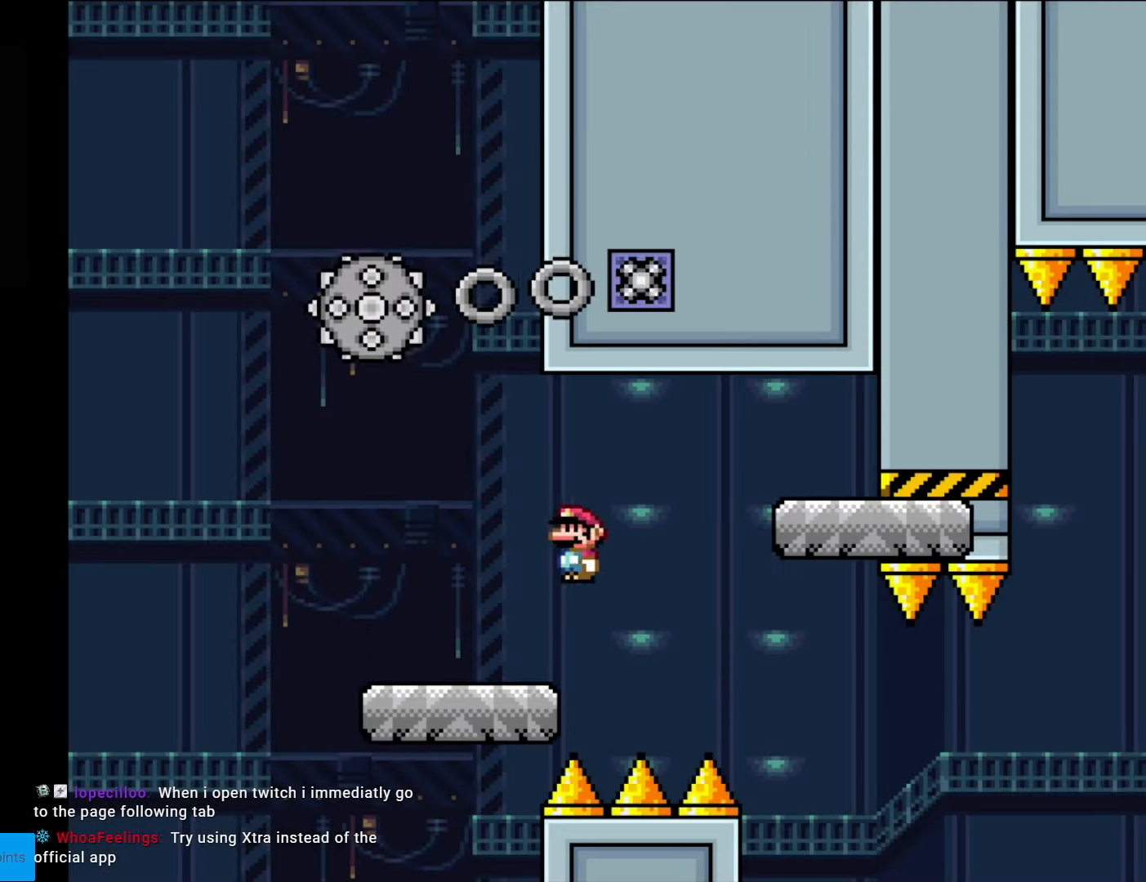
{"buttons": ["X"], "events": [[53, "A", "up"], [490, "DPAD_RIGHT", "up"]]}
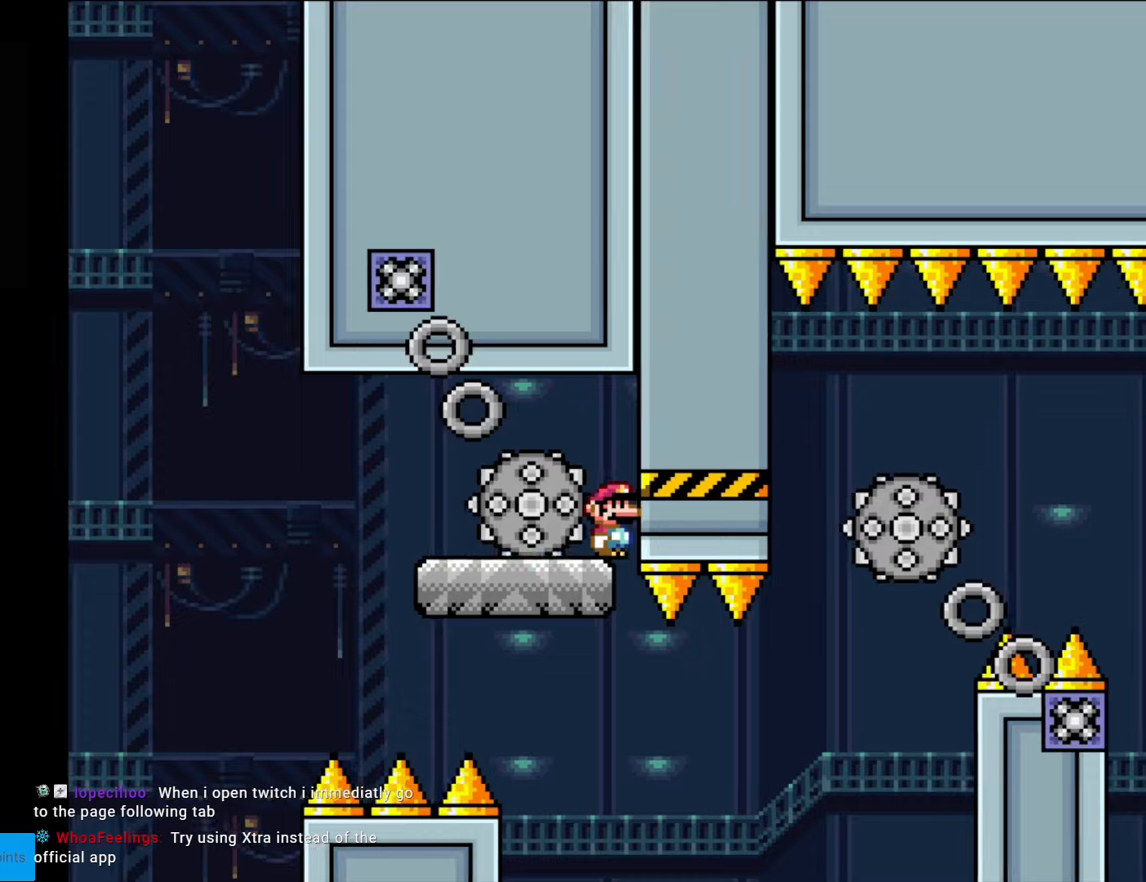
{"buttons": ["X", "DPAD_RIGHT"], "events": [[88, "DPAD_LEFT", "down"], [228, "DPAD_LEFT", "up"], [368, "DPAD_RIGHT", "down"]]}
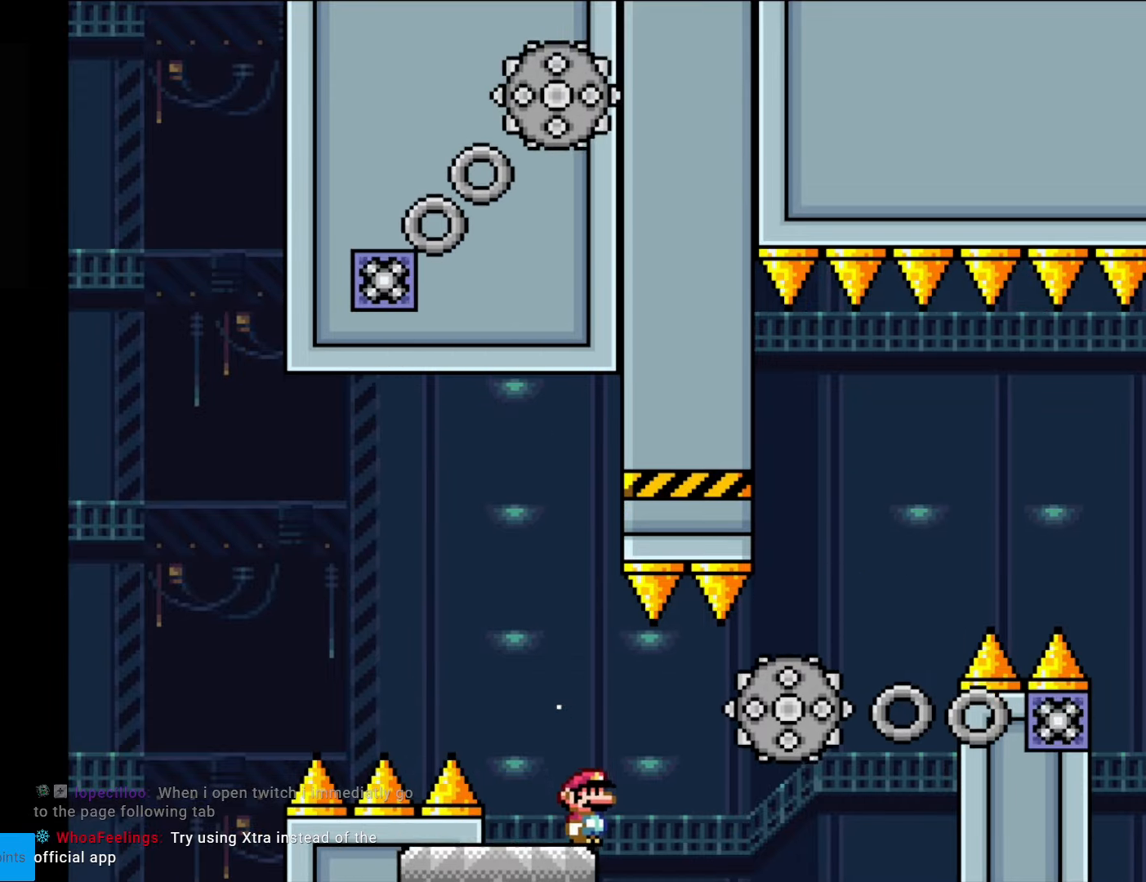
{"buttons": ["A", "X", "DPAD_RIGHT"], "events": [[52, "A", "down"], [140, "A", "up"], [489, "A", "down"]]}
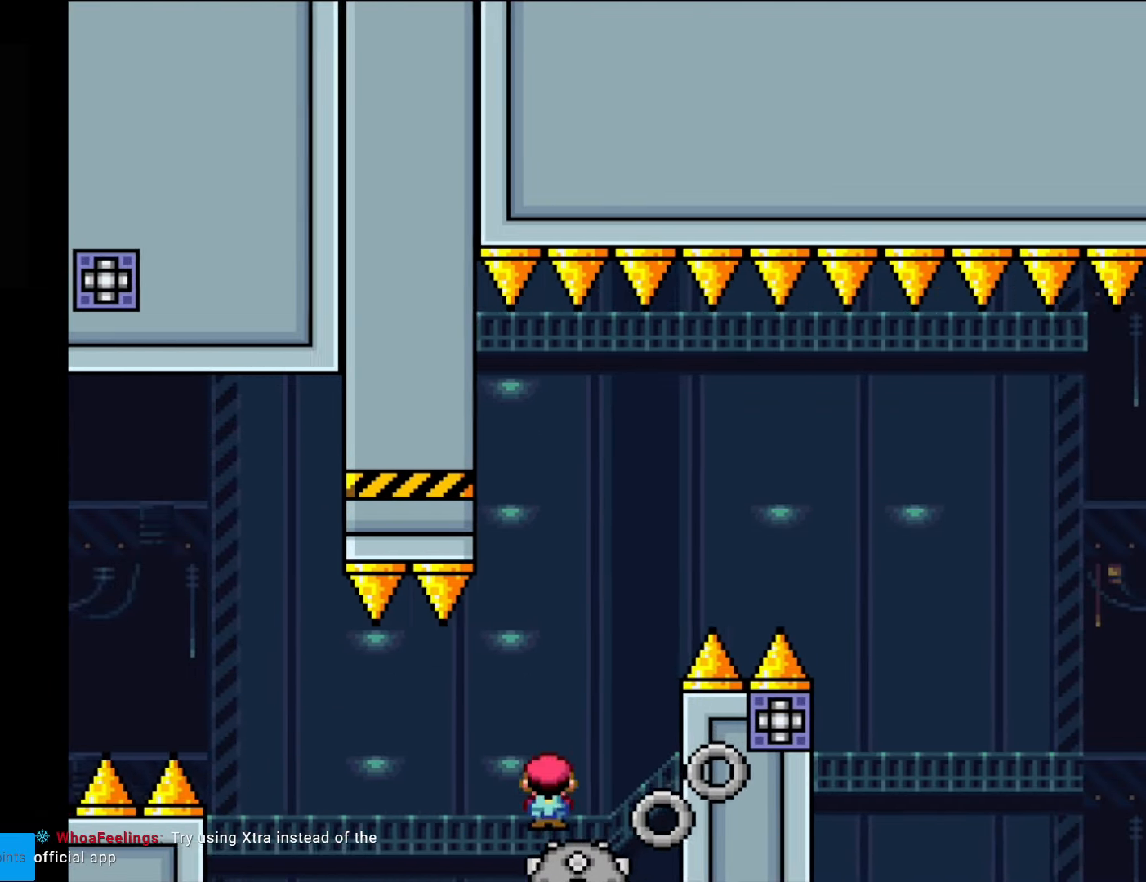
{"buttons": ["A", "X", "DPAD_RIGHT"], "events": [[35, "DPAD_LEFT", "down"], [35, "DPAD_RIGHT", "up"], [158, "DPAD_LEFT", "up"], [158, "DPAD_RIGHT", "down"]]}
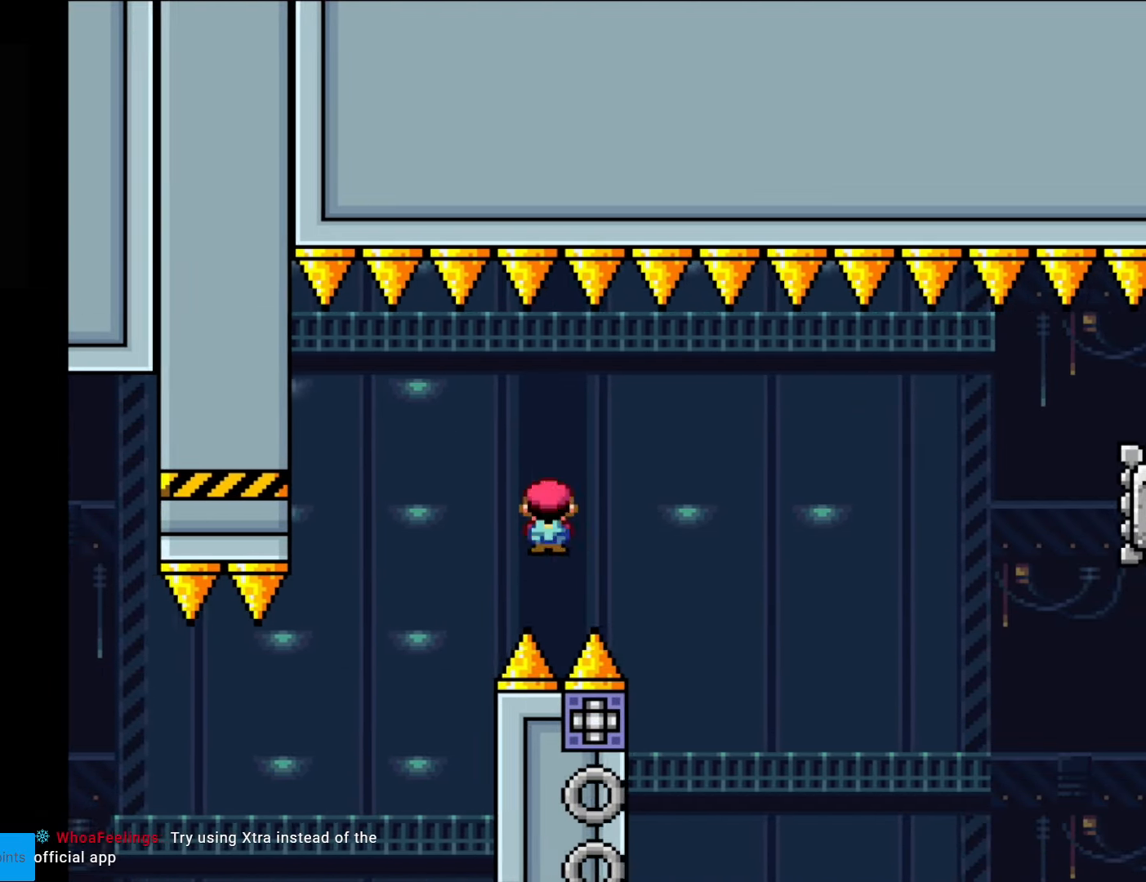
{"buttons": ["A", "X", "DPAD_RIGHT"], "events": [[280, "DPAD_LEFT", "down"], [280, "DPAD_RIGHT", "up"], [367, "DPAD_LEFT", "up"], [385, "DPAD_RIGHT", "down"]]}
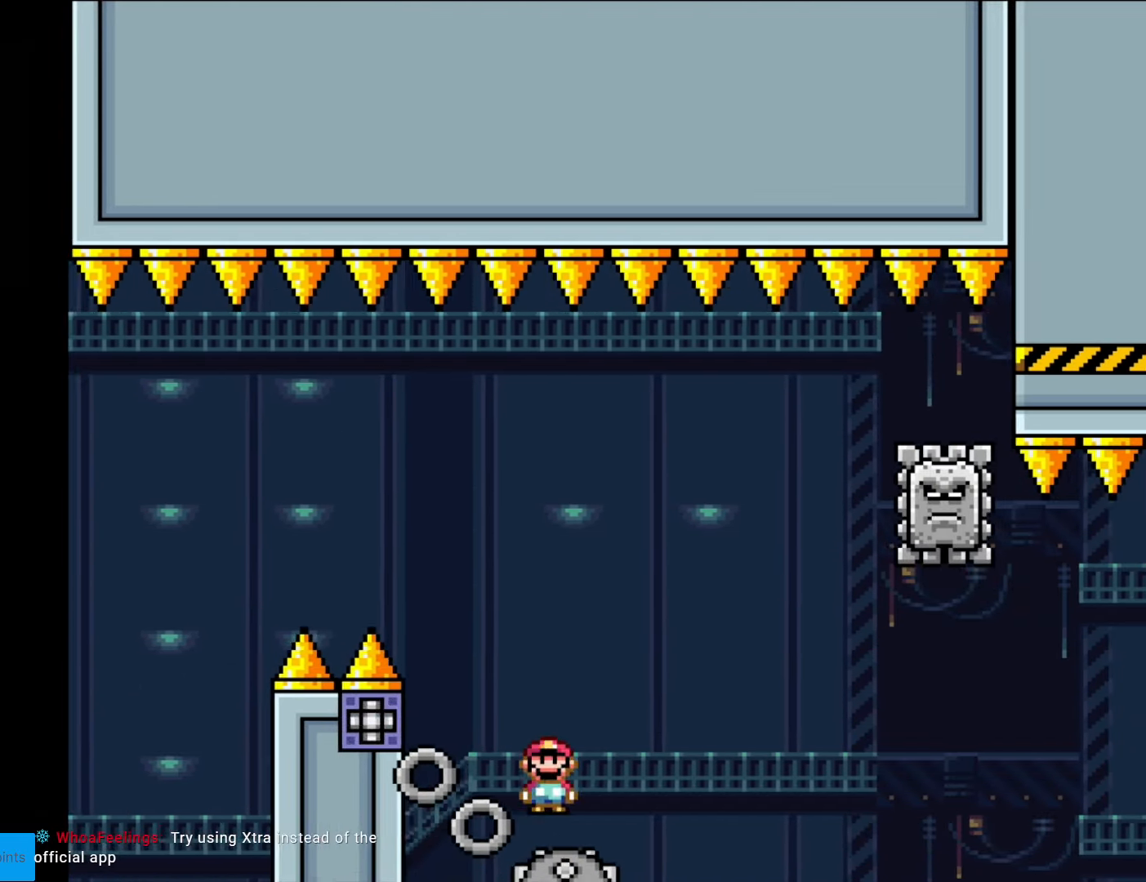
{"buttons": ["A", "X", "DPAD_RIGHT"], "events": []}
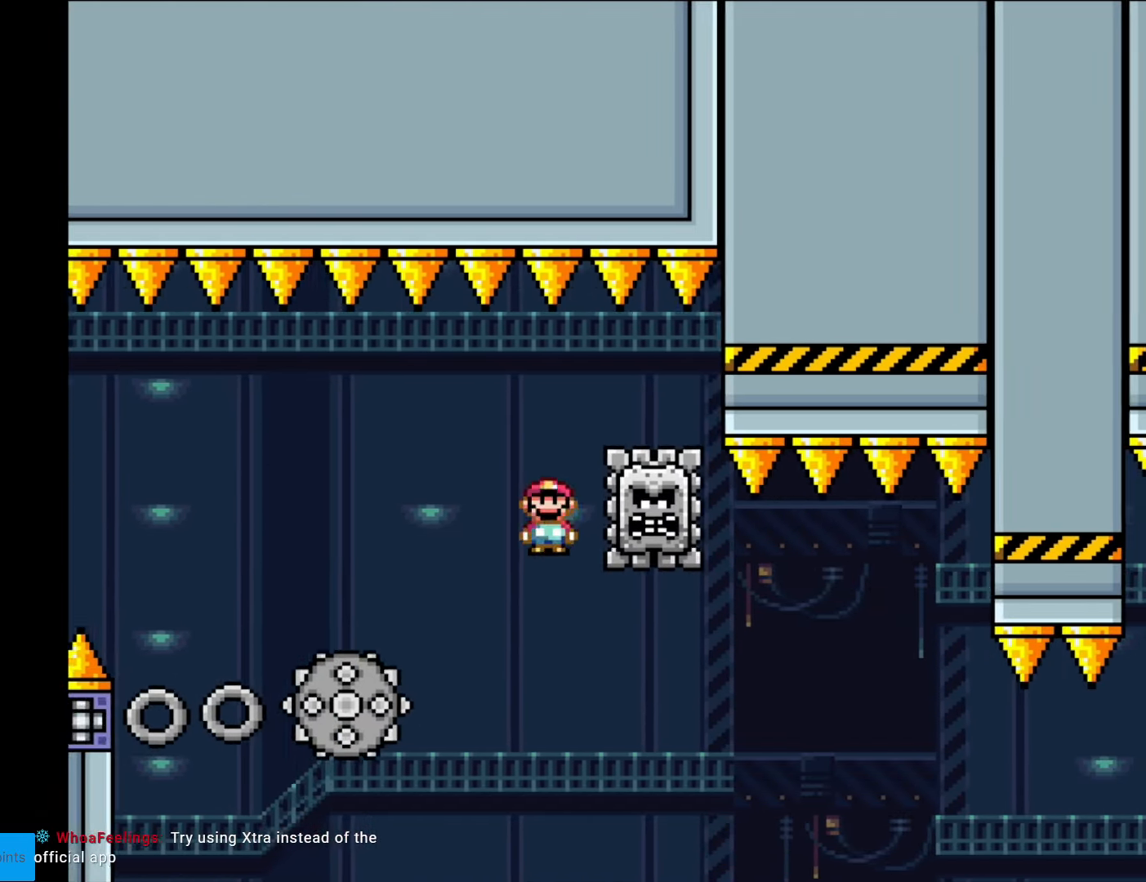
{"buttons": ["A", "X", "DPAD_RIGHT"], "events": [[17, "DPAD_LEFT", "down"], [17, "DPAD_RIGHT", "up"], [192, "DPAD_LEFT", "up"], [280, "A", "up"], [297, "DPAD_RIGHT", "down"], [455, "A", "down"]]}
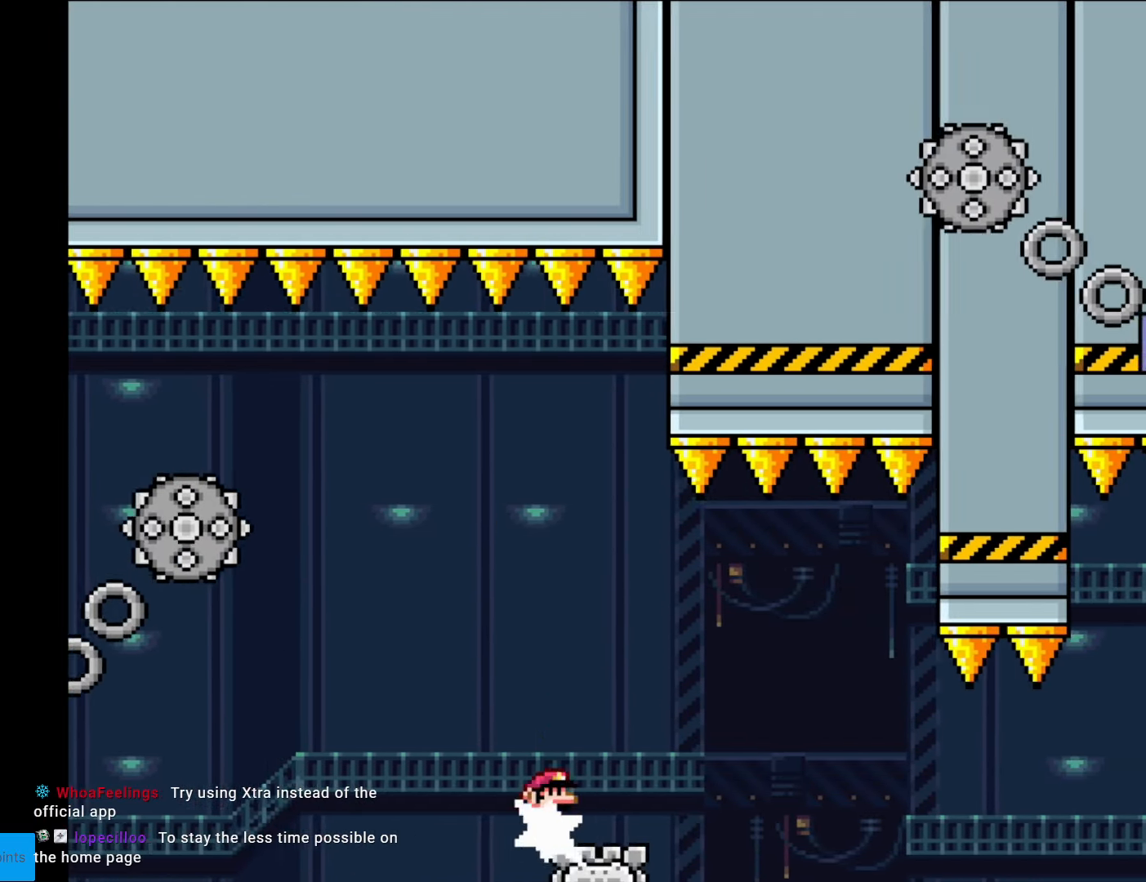
{"buttons": ["A", "X", "DPAD_RIGHT"], "events": [[52, "A", "up"], [210, "A", "down"]]}
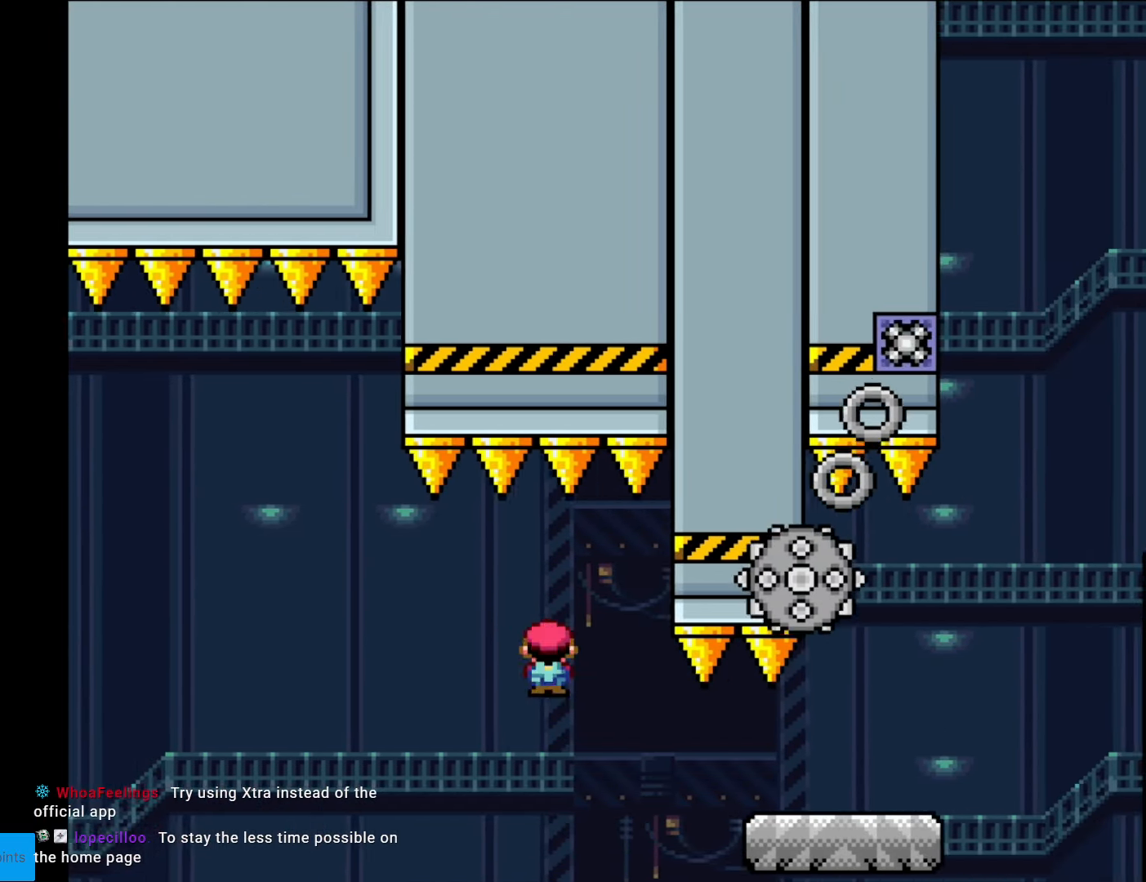
{"buttons": ["X", "DPAD_RIGHT"], "events": [[175, "A", "up"]]}
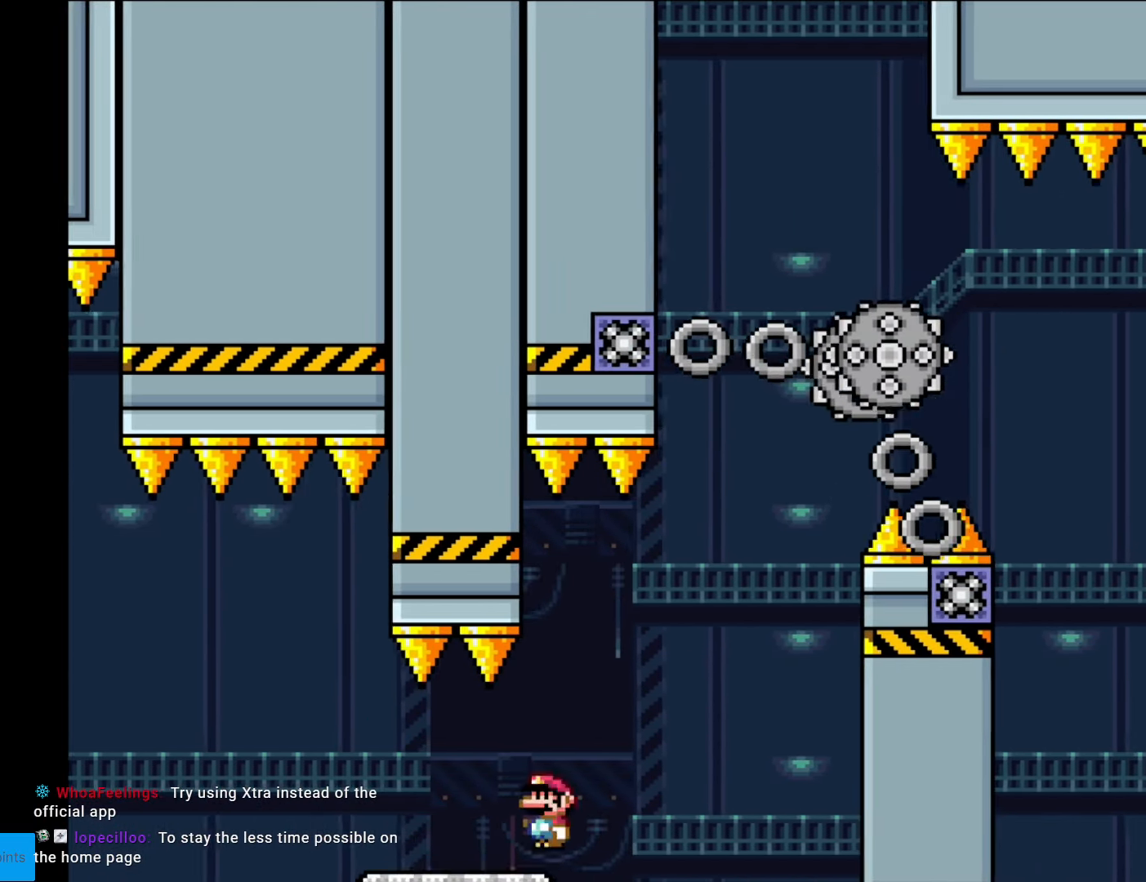
{"buttons": ["A", "X", "DPAD_LEFT"], "events": [[18, "A", "down"], [140, "A", "up"], [210, "A", "down"], [472, "DPAD_LEFT", "down"], [472, "DPAD_RIGHT", "up"]]}
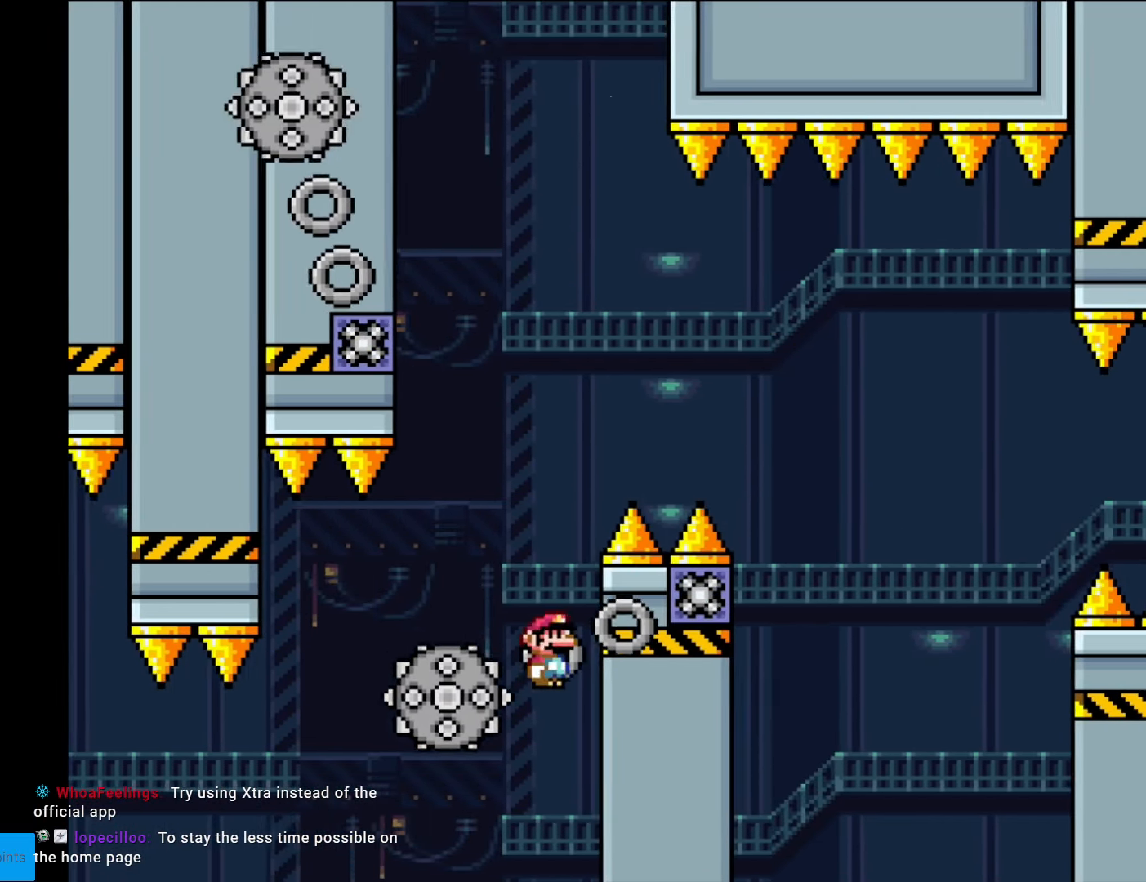
{"buttons": ["A", "X"], "events": [[227, "DPAD_LEFT", "up"], [280, "DPAD_RIGHT", "down"], [437, "DPAD_RIGHT", "up"]]}
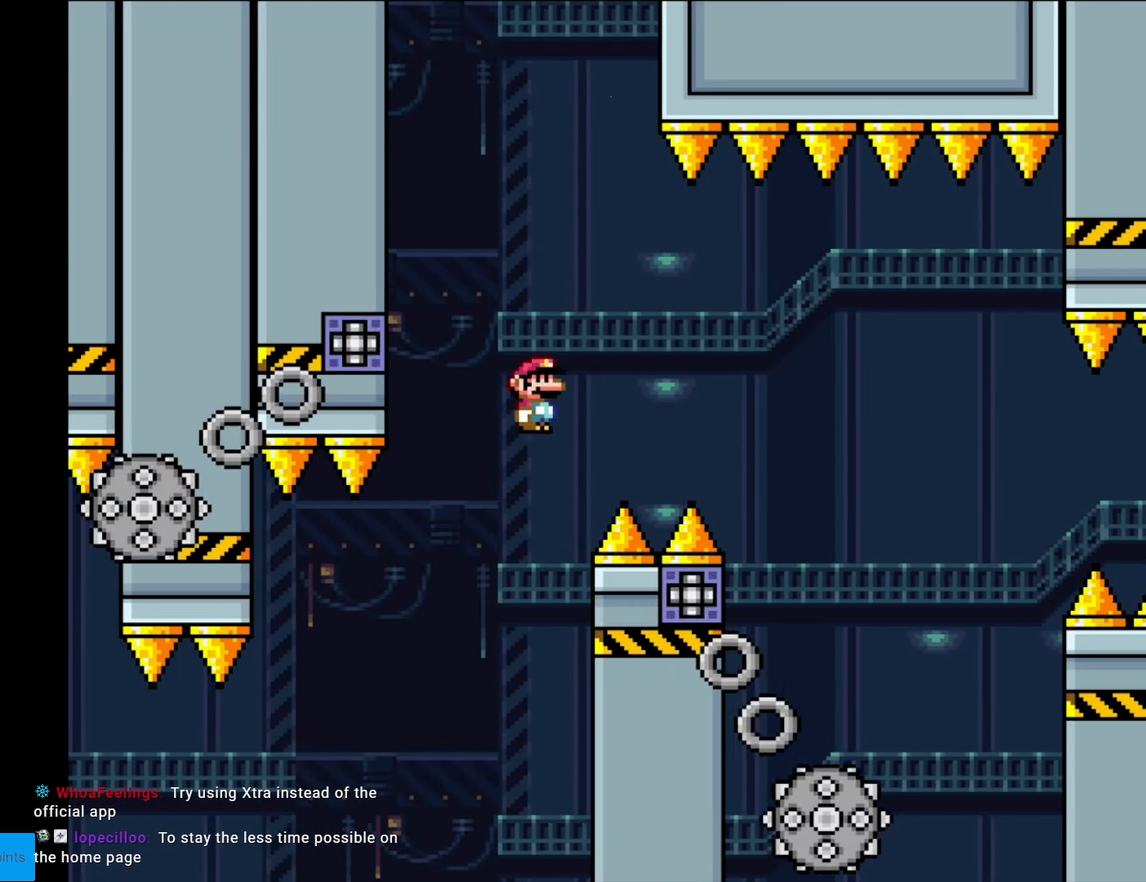
{"buttons": ["A", "X", "DPAD_LEFT"], "events": [[52, "DPAD_LEFT", "down"], [192, "A", "up"], [245, "DPAD_LEFT", "up"], [280, "DPAD_RIGHT", "down"], [297, "A", "down"], [402, "DPAD_LEFT", "down"], [402, "DPAD_RIGHT", "up"]]}
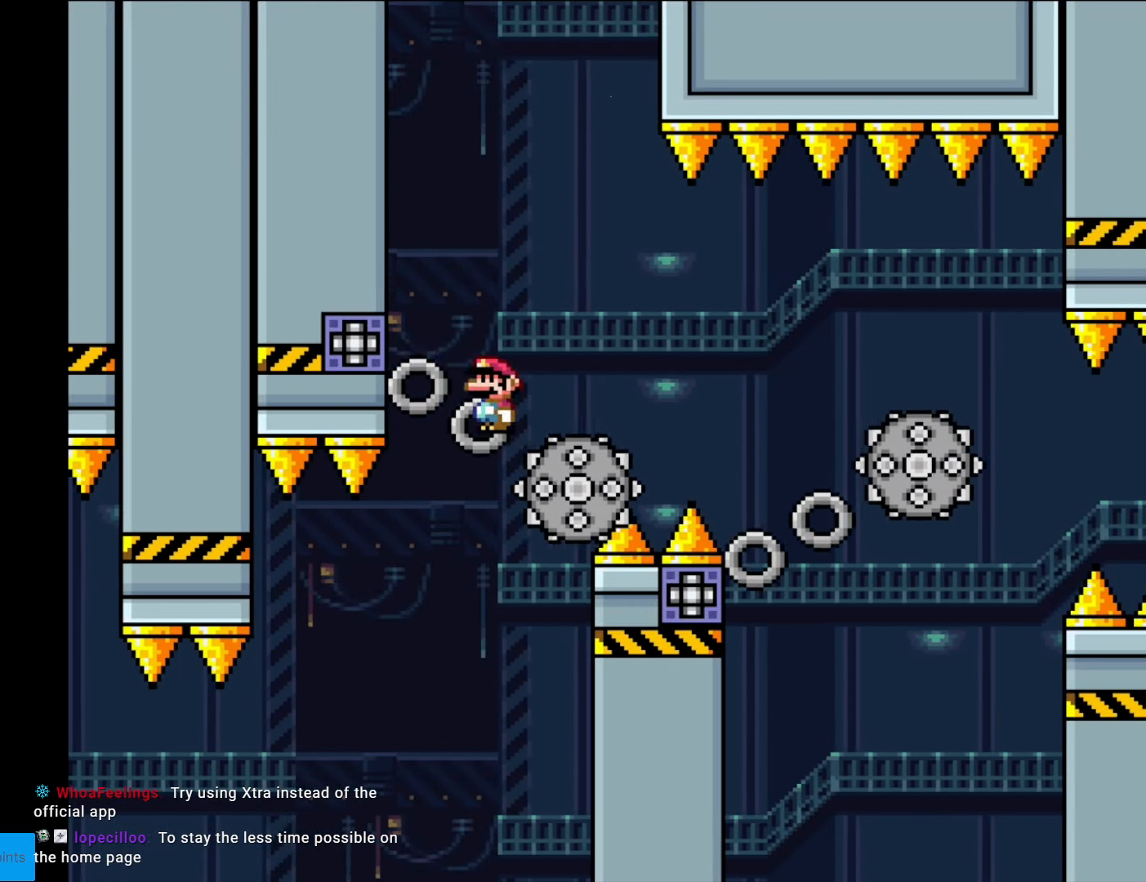
{"buttons": ["X", "DPAD_RIGHT"], "events": [[70, "DPAD_LEFT", "up"], [140, "DPAD_RIGHT", "down"], [227, "A", "up"]]}
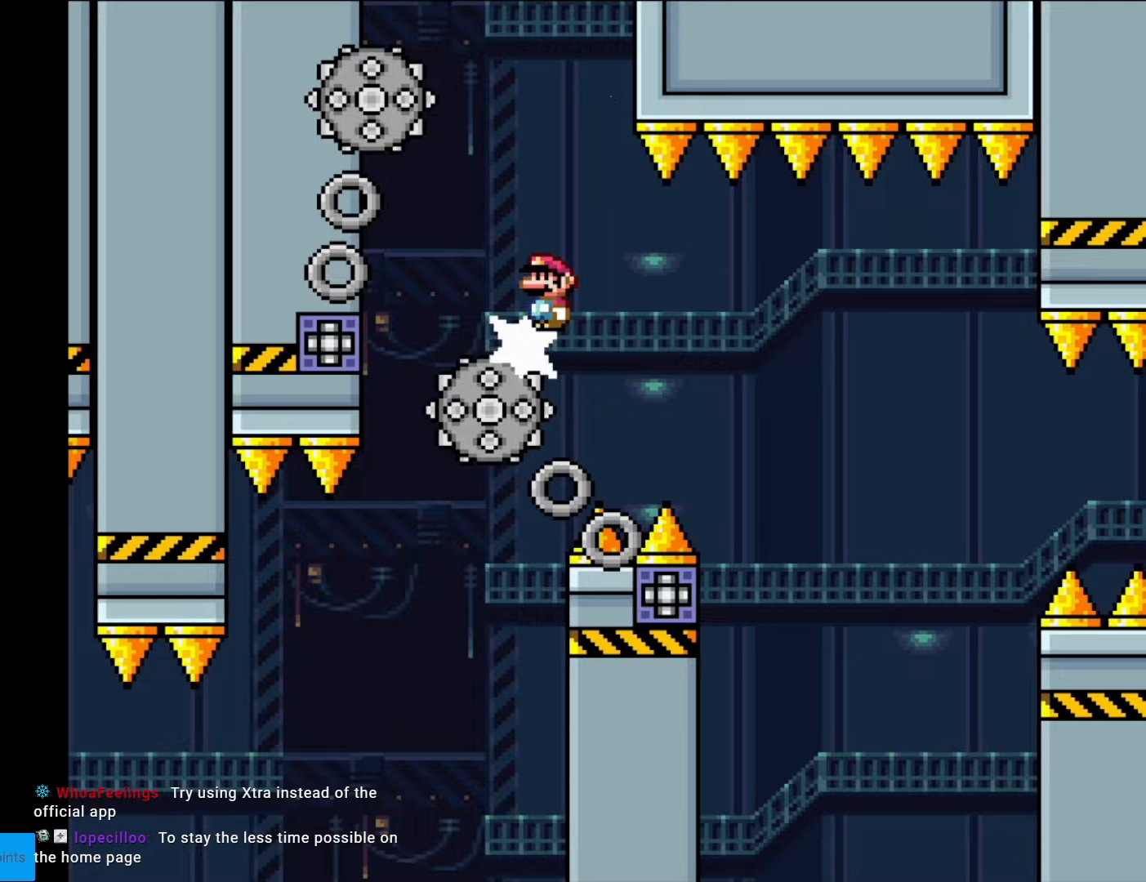
{"buttons": ["A", "X", "DPAD_LEFT"], "events": [[35, "A", "down"], [402, "DPAD_LEFT", "down"], [402, "DPAD_RIGHT", "up"]]}
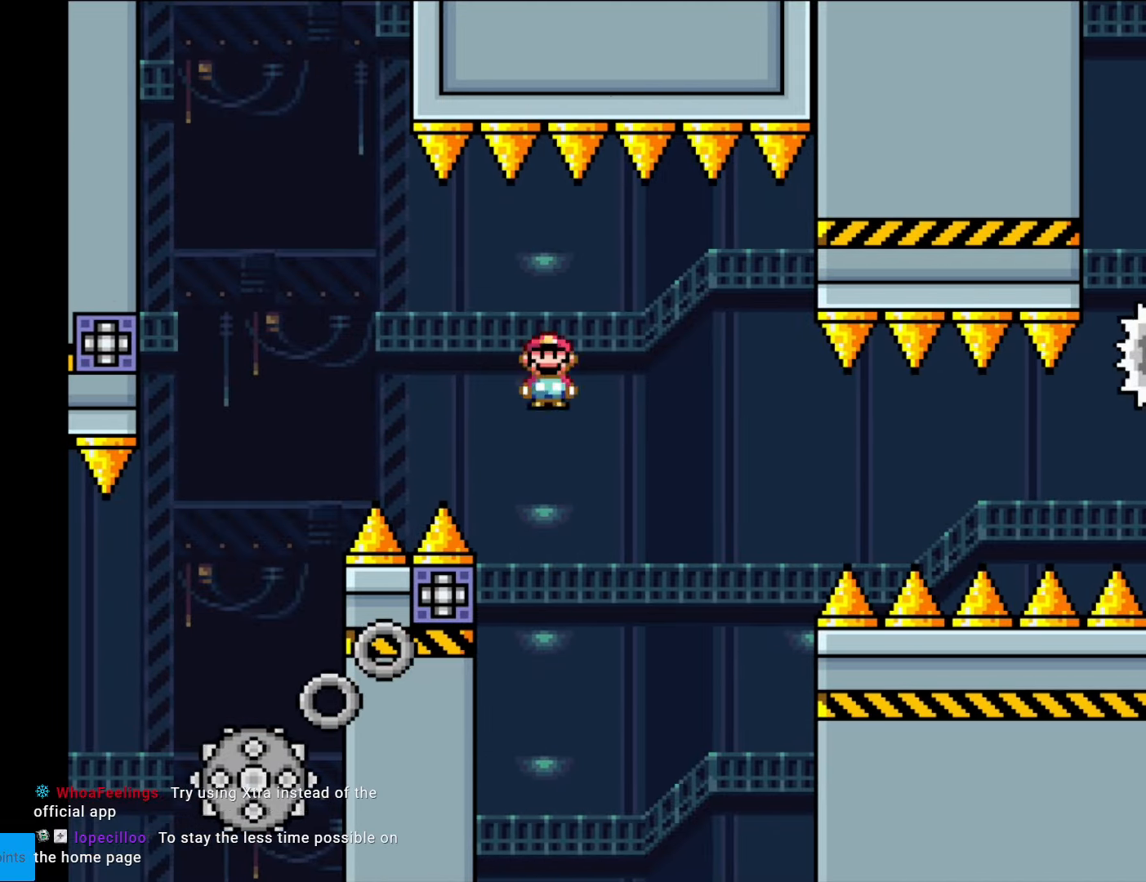
{"buttons": ["A", "X", "DPAD_RIGHT"], "events": [[123, "DPAD_LEFT", "up"], [140, "DPAD_RIGHT", "down"]]}
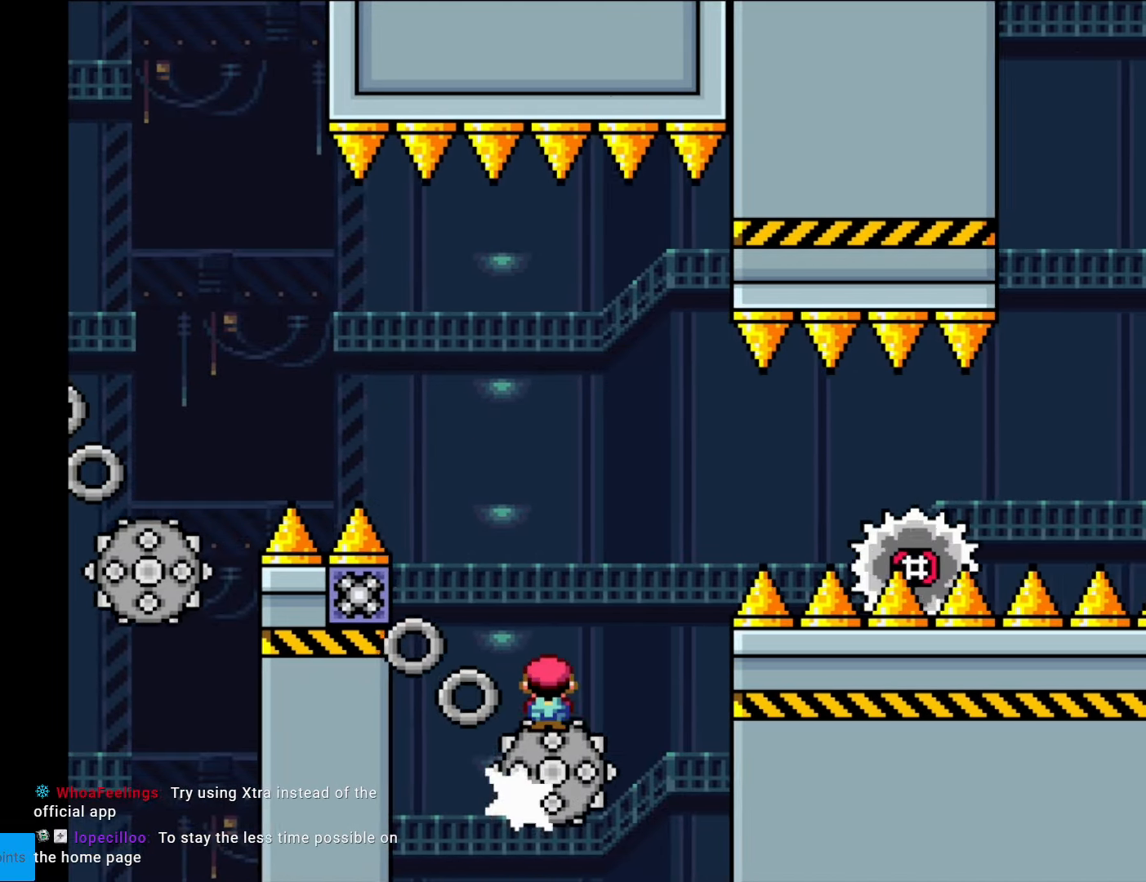
{"buttons": ["A", "X", "DPAD_RIGHT"], "events": [[210, "A", "up"], [420, "A", "down"]]}
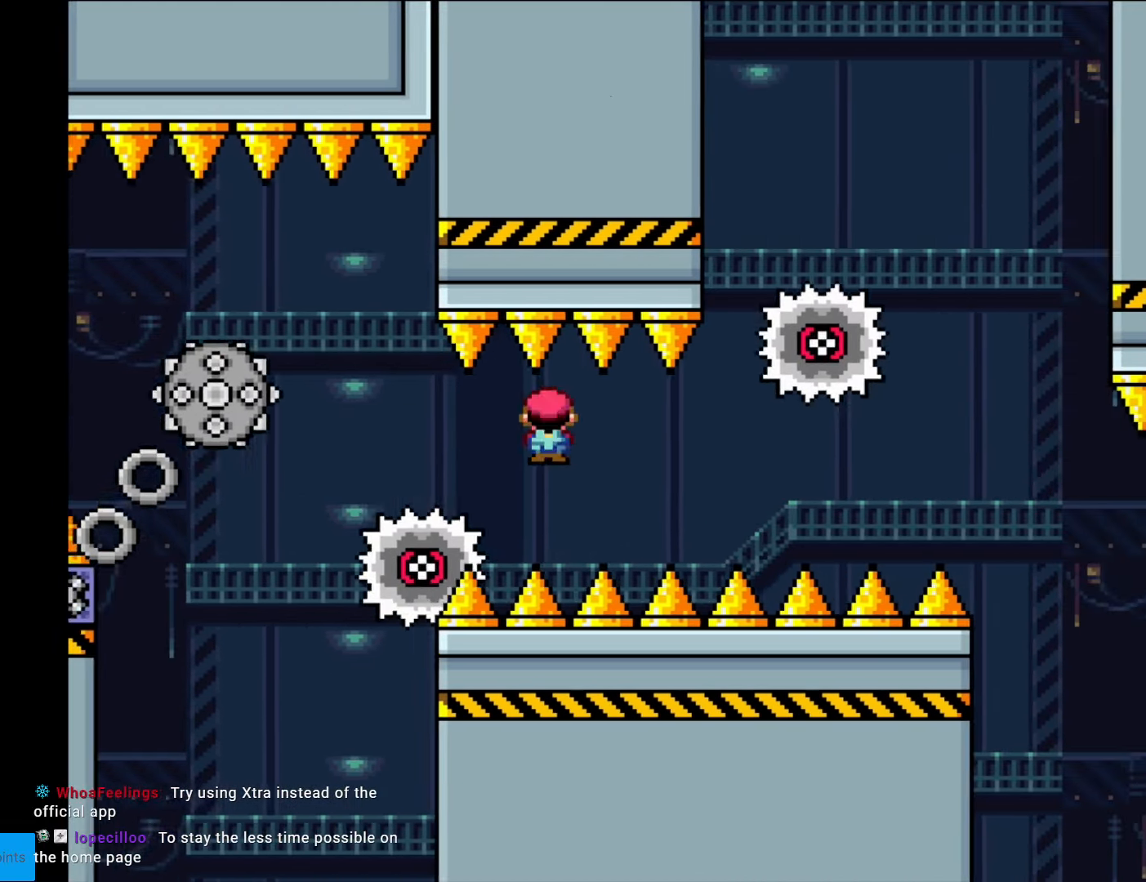
{"buttons": ["A", "X", "DPAD_RIGHT"], "events": [[175, "A", "up"], [280, "A", "down"]]}
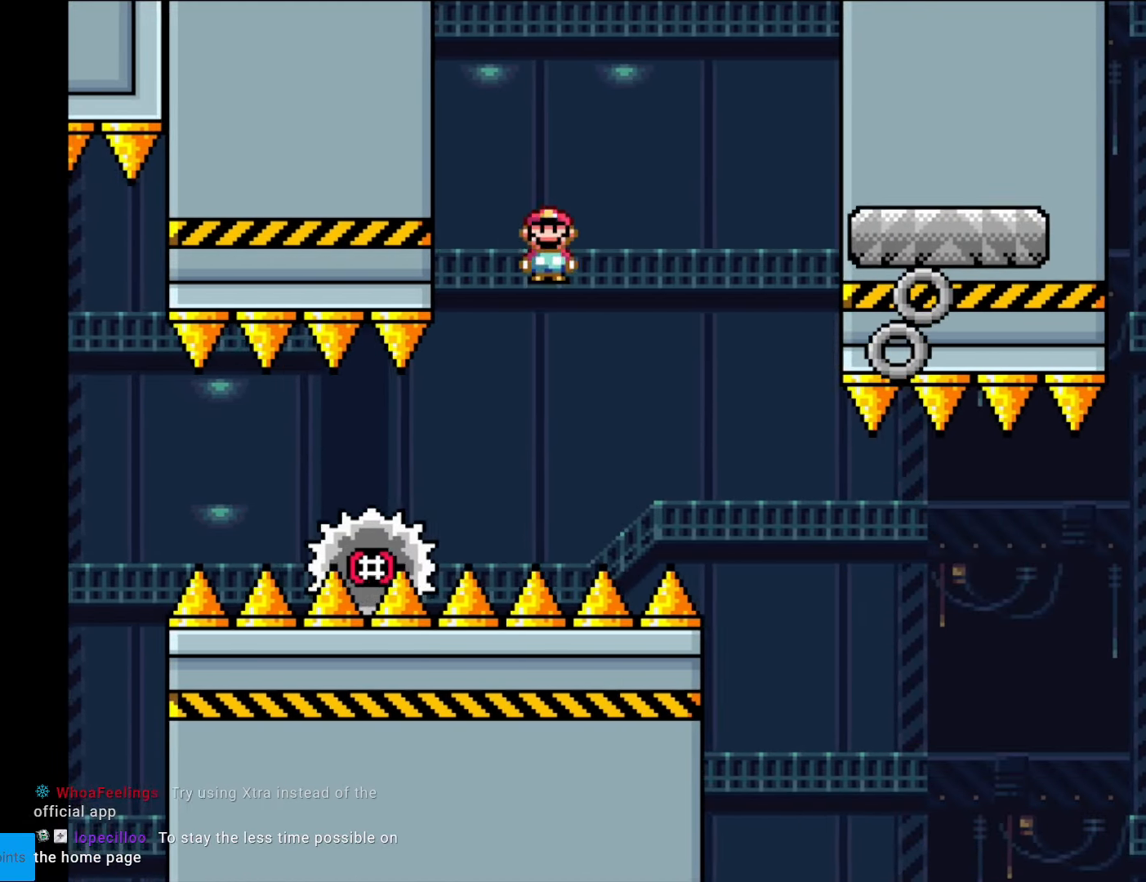
{"buttons": ["Y", "DPAD_LEFT"], "events": [[227, "A", "up"], [455, "X", "up"], [490, "DPAD_RIGHT", "up"], [490, "DPAD_UP", "down"], [490, "Y", "down"], [507, "DPAD_LEFT", "down"], [507, "DPAD_UP", "up"]]}
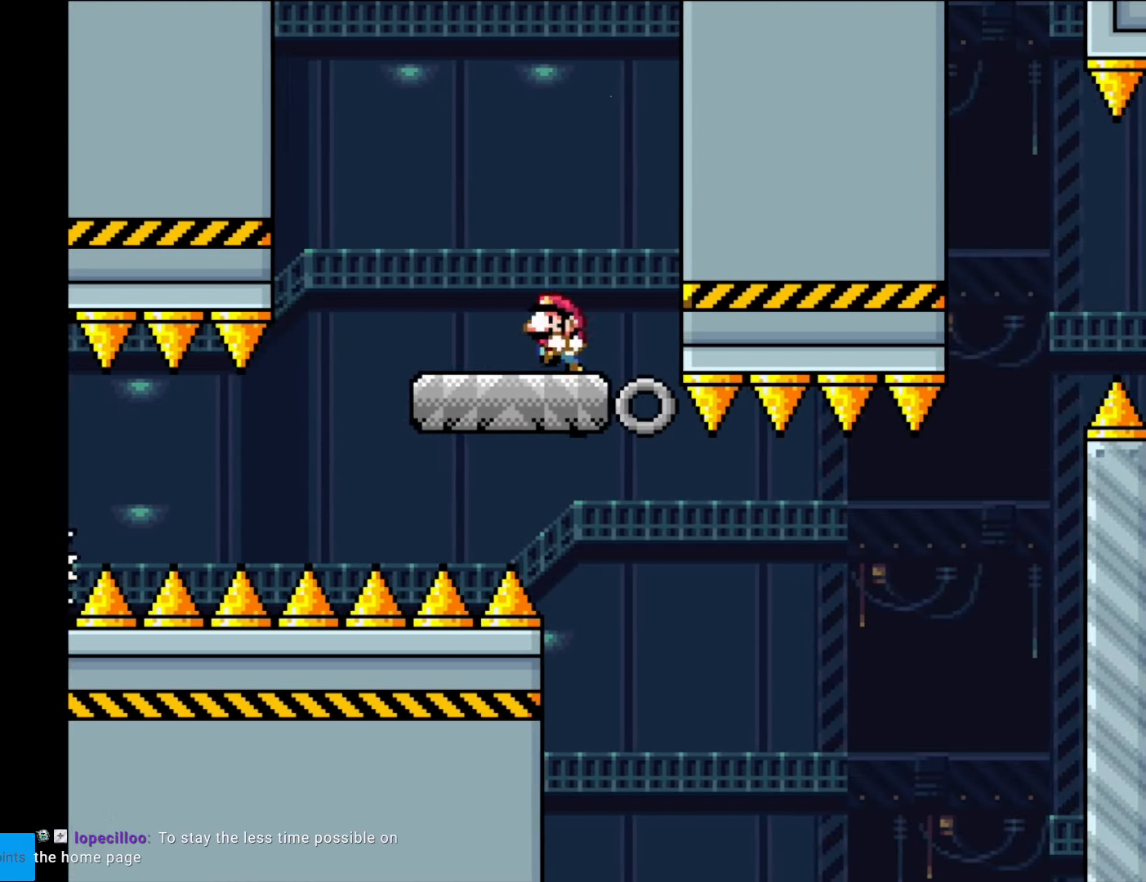
{"buttons": ["Y"], "events": [[123, "DPAD_LEFT", "up"], [228, "DPAD_RIGHT", "down"], [368, "DPAD_RIGHT", "up"]]}
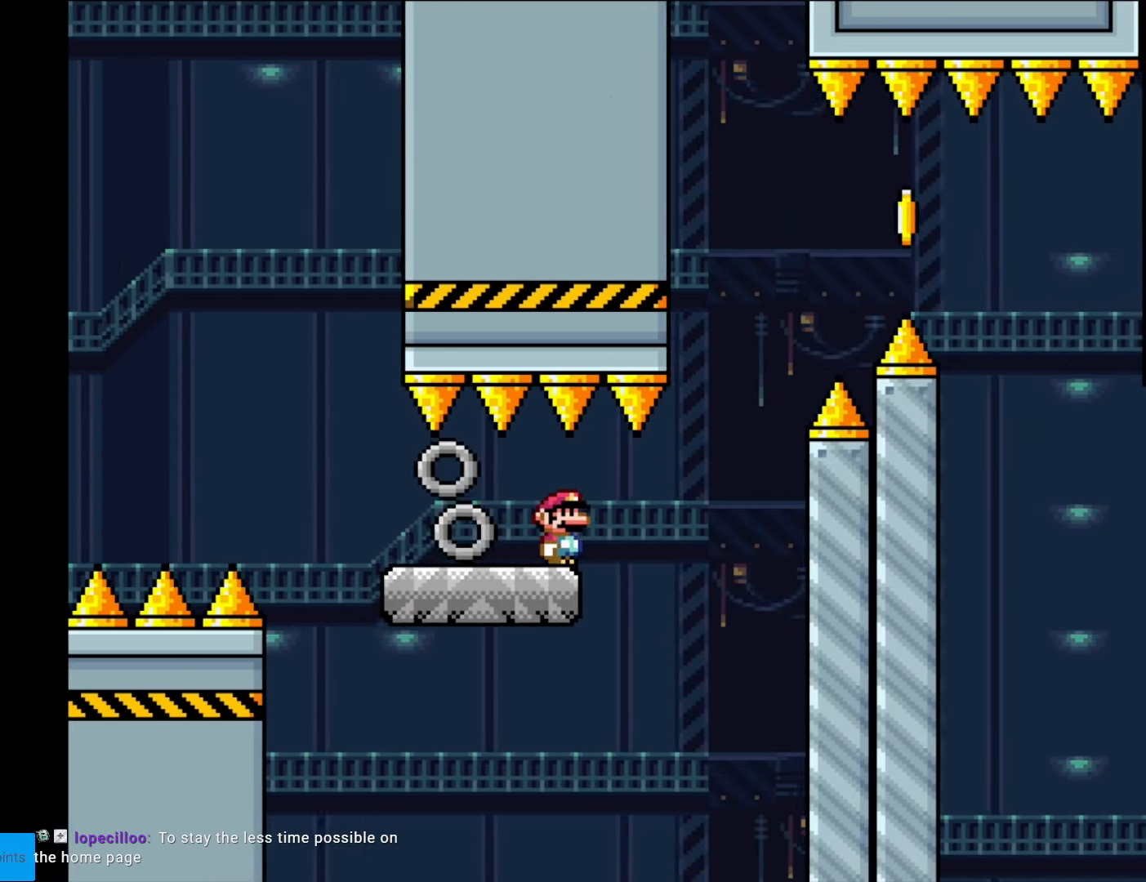
{"buttons": ["B", "Y", "DPAD_RIGHT"], "events": [[157, "DPAD_RIGHT", "down"], [297, "B", "down"], [402, "B", "up"], [489, "B", "down"]]}
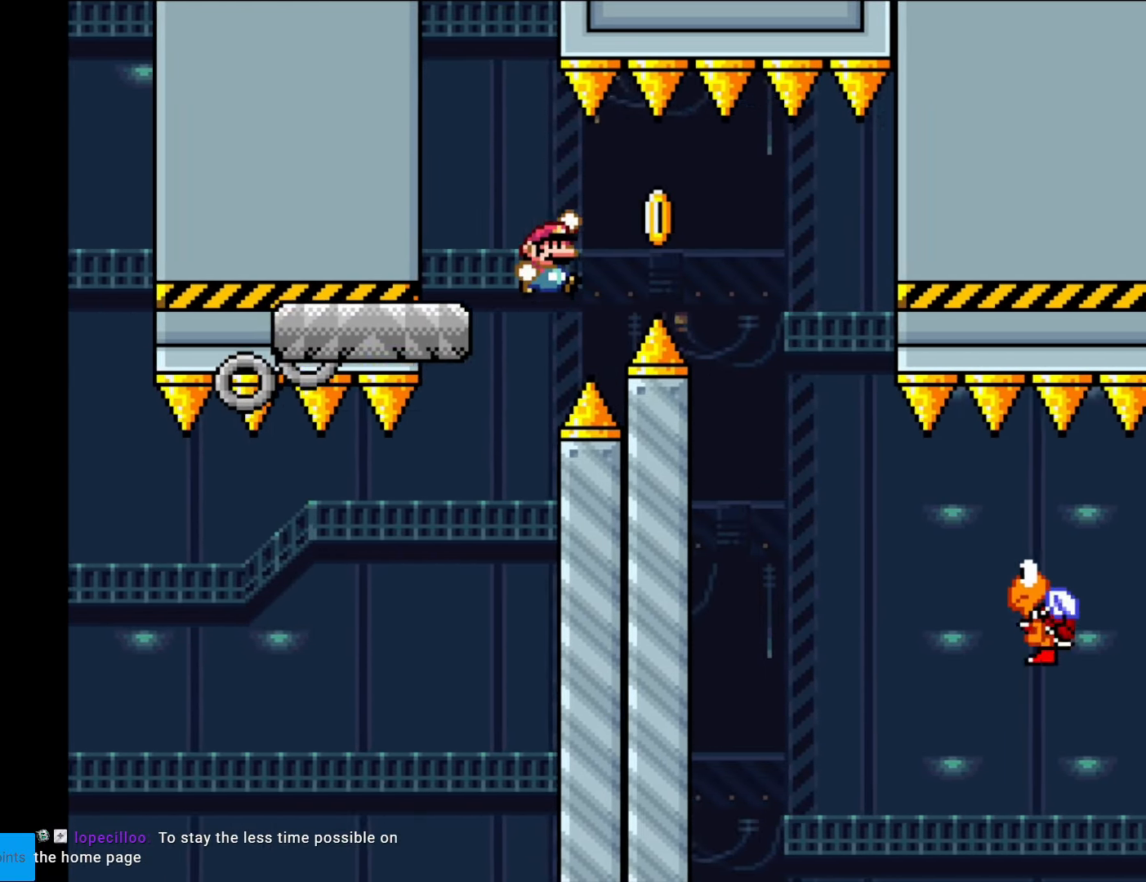
{"buttons": ["Y", "DPAD_RIGHT"], "events": [[385, "B", "up"]]}
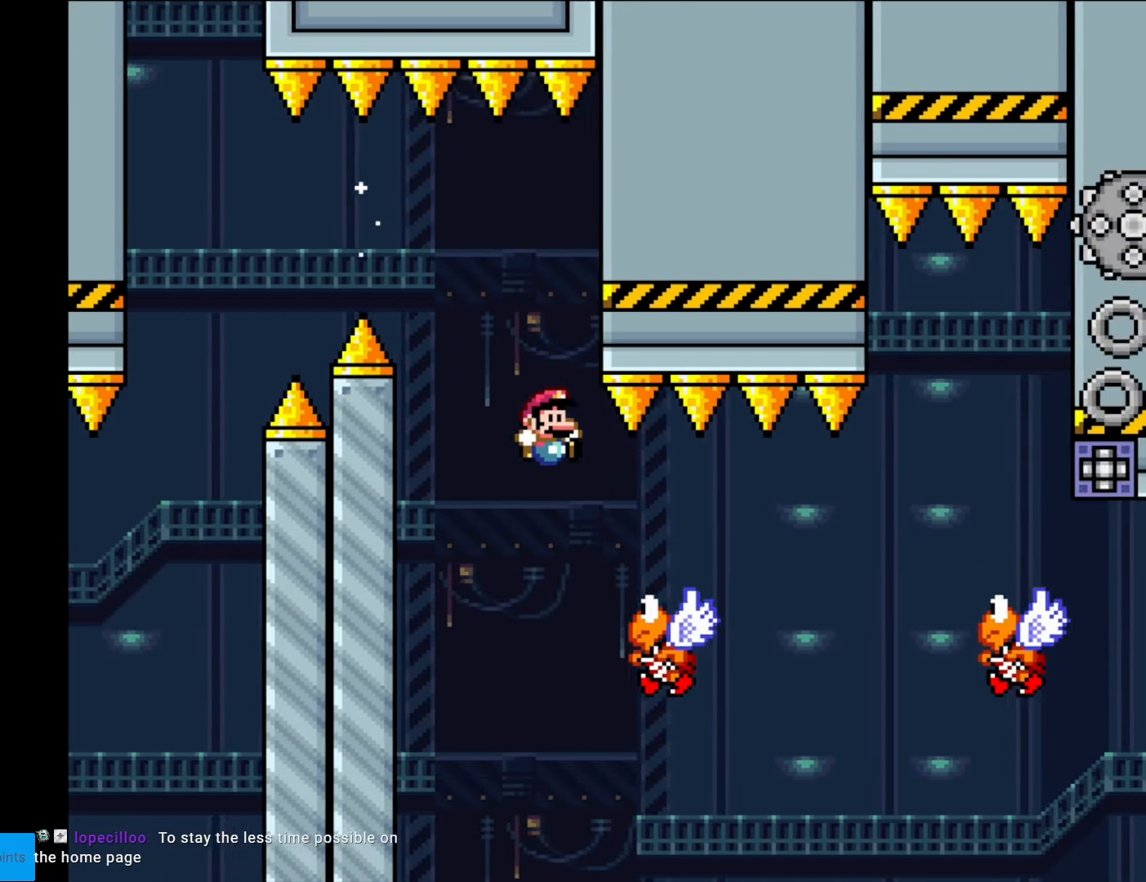
{"buttons": ["Y", "DPAD_RIGHT"], "events": [[227, "B", "down"], [454, "B", "up"]]}
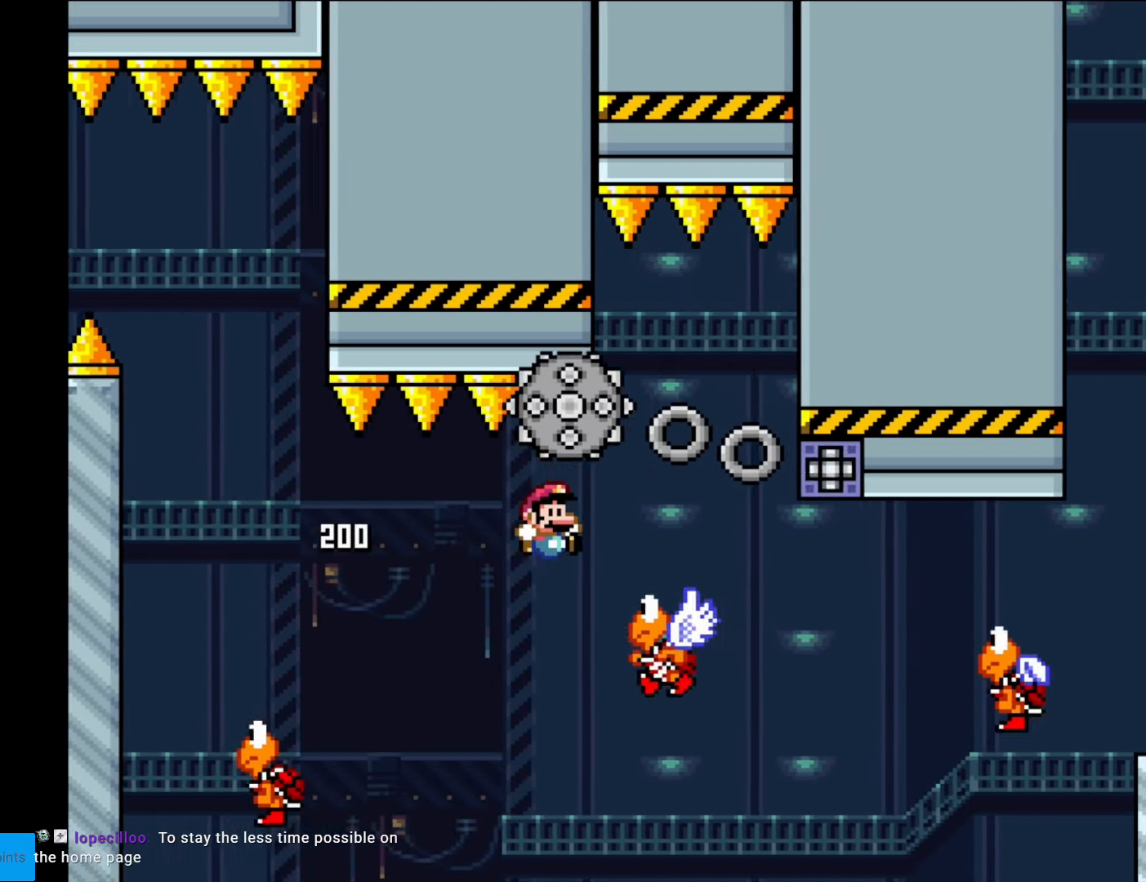
{"buttons": ["B", "Y", "DPAD_RIGHT"], "events": [[53, "B", "down"], [210, "DPAD_RIGHT", "up"], [228, "DPAD_LEFT", "down"], [245, "B", "up"], [350, "B", "down"], [385, "DPAD_LEFT", "up"], [490, "DPAD_RIGHT", "down"]]}
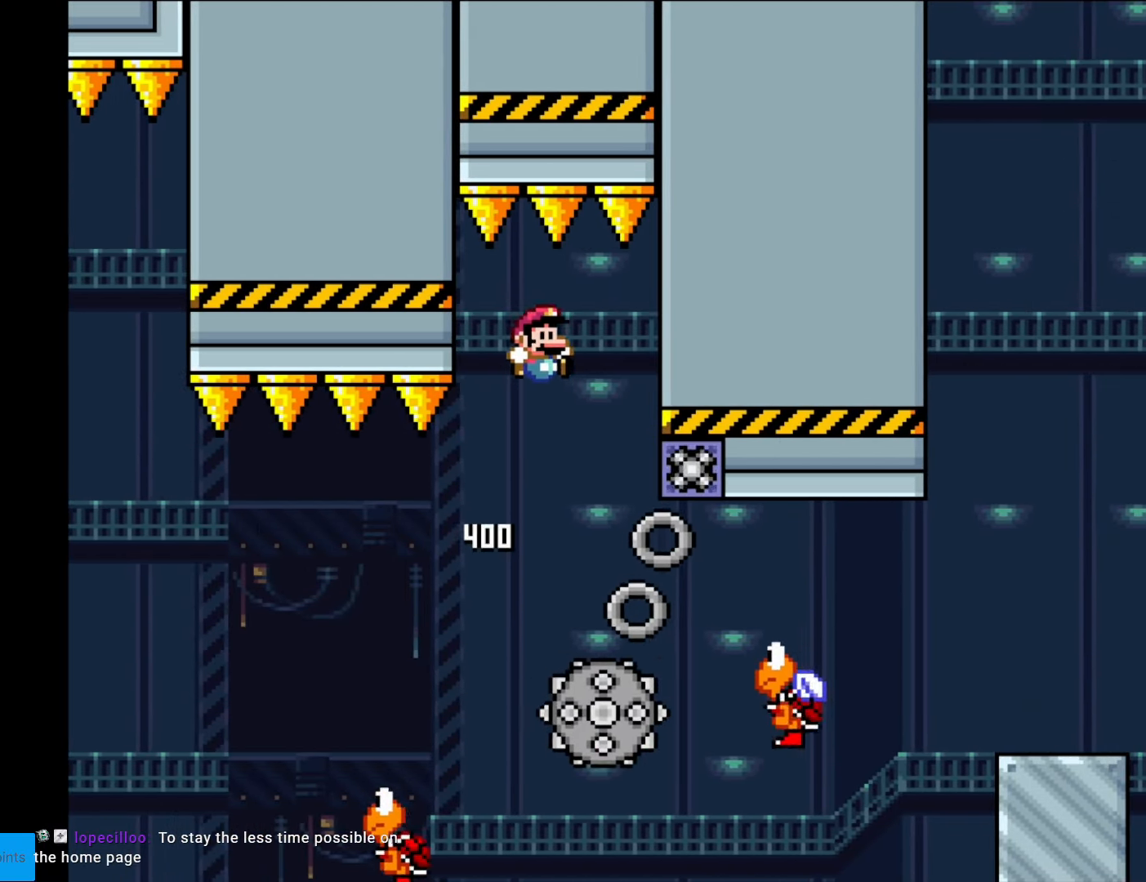
{"buttons": ["Y", "DPAD_RIGHT"], "events": [[122, "B", "up"]]}